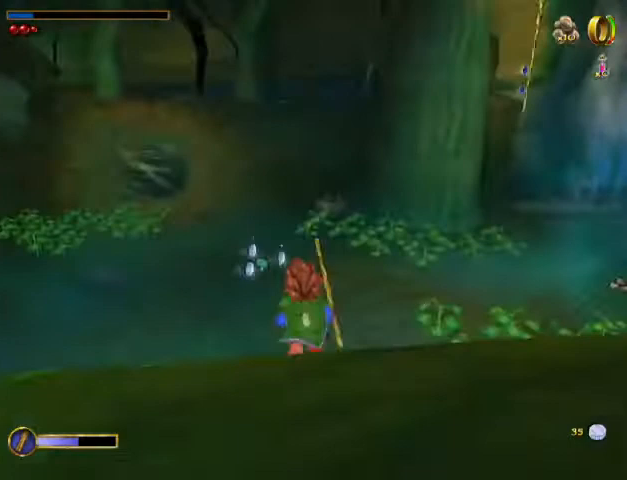
Gameplay with keyboard and mouse; each line is a JSON object with the keys and mouse buttons held at the frame after it. "events" lists presses ("down") and releases ("up") of "a", "ctrl", "d", "e", "escape", "f", "return", "ring", "rock", "s", "shift", "space", "stick", "sword", "tab", "w", "mouse_left" and "mouse_right" between this image and that frame as [ms after this image, input, new state], when the widget could be followed in between. "mouse_left", "mouse_right" = the "left", "right" buttons of the "mouse" list. No other keys are recorded. Mouse movement is not recorded. Key names are as the overlay labels them; some are game actions (e.g. jump) rather than physical keys.
{"keys": ["shift", "w"], "mouse": ["left"], "events": [[367, "shift", "down"], [467, "mouse_left", "down"]]}
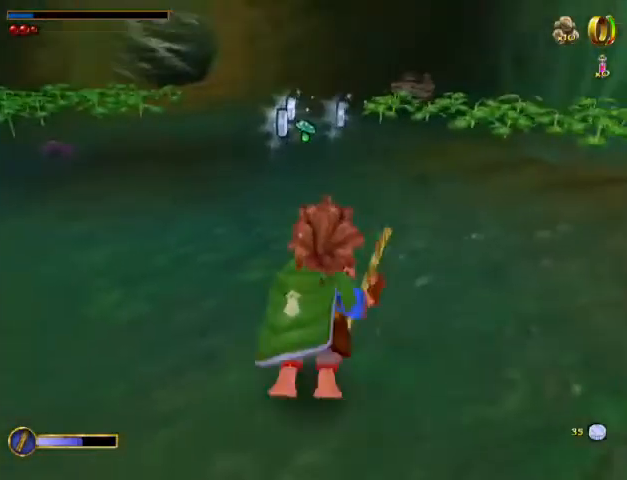
{"keys": ["w"], "mouse": [], "events": [[67, "mouse_left", "up"], [67, "shift", "up"]]}
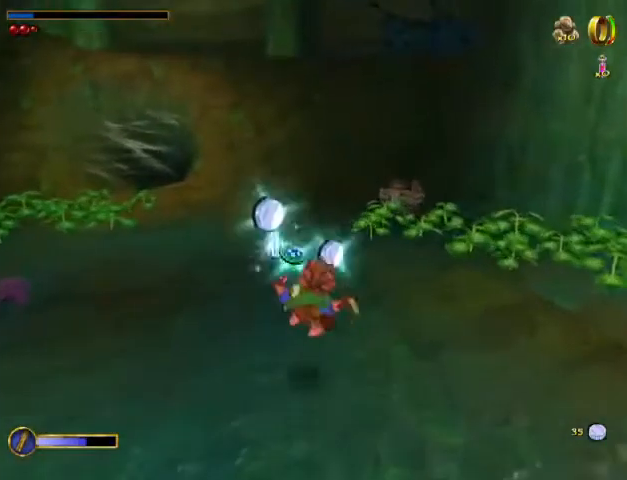
{"keys": ["w"], "mouse": [], "events": [[300, "mouse_right", "down"], [400, "mouse_left", "down"], [433, "mouse_right", "up"], [500, "mouse_left", "up"]]}
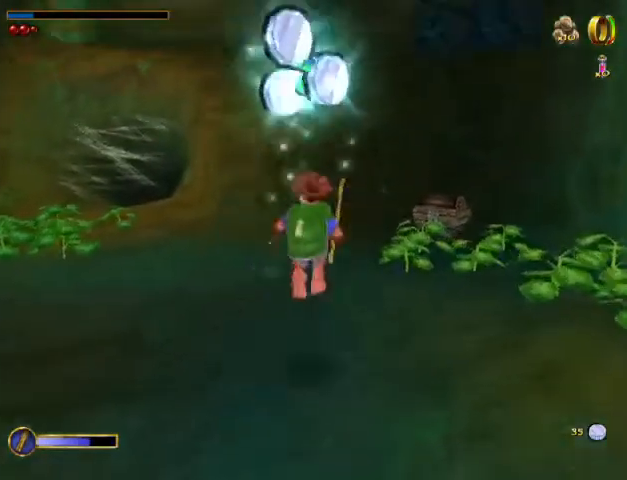
{"keys": ["w"], "mouse": [], "events": [[233, "a", "down"], [467, "a", "up"]]}
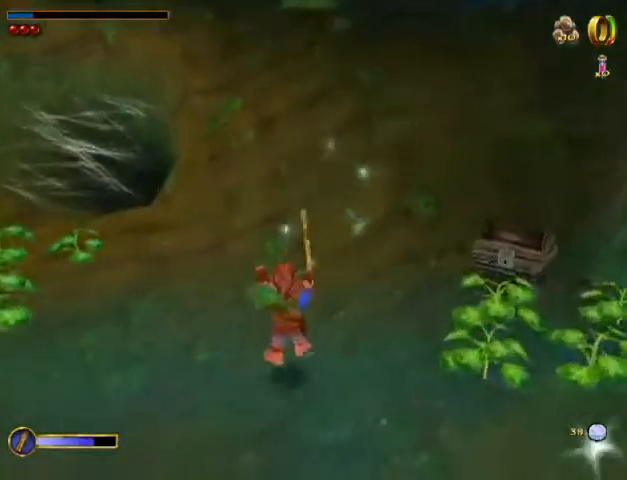
{"keys": ["w"], "mouse": [], "events": [[300, "shift", "down"], [333, "mouse_left", "down"], [433, "mouse_left", "up"], [433, "shift", "up"]]}
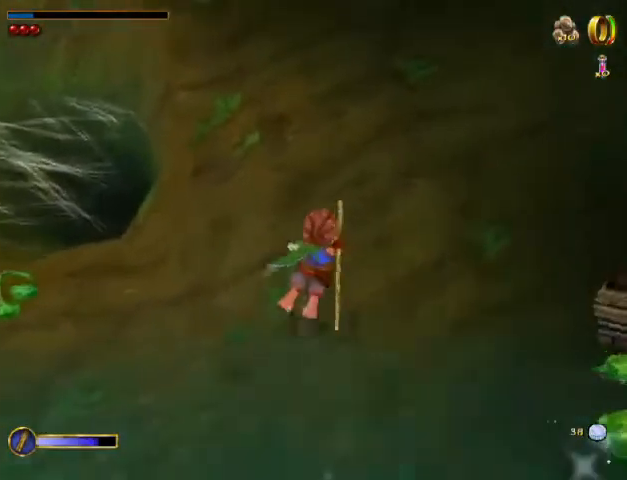
{"keys": ["w"], "mouse": [], "events": []}
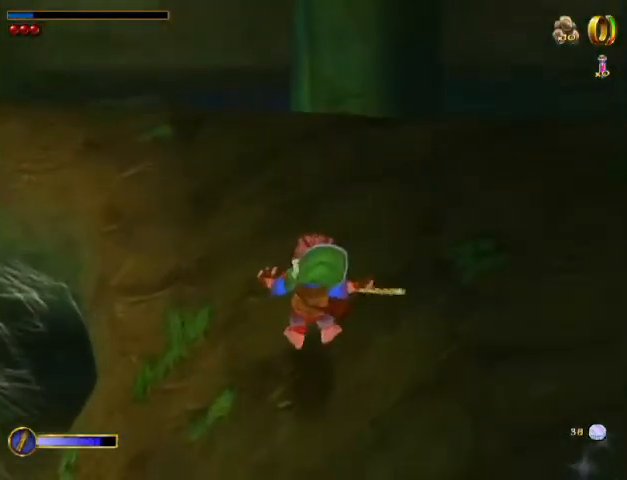
{"keys": ["w"], "mouse": [], "events": []}
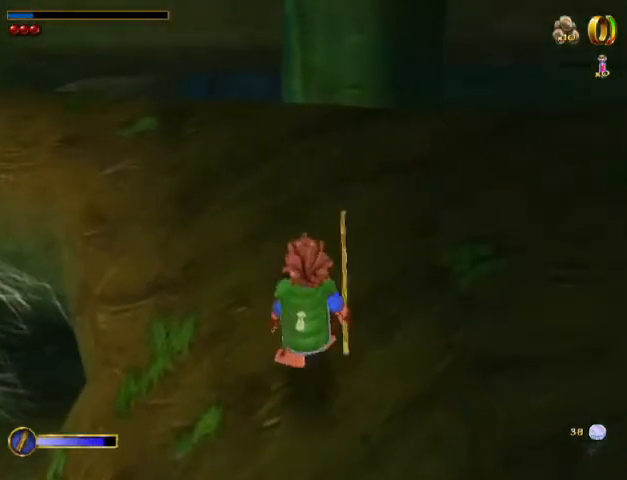
{"keys": ["w"], "mouse": [], "events": [[100, "mouse_right", "down"], [167, "mouse_left", "down"], [200, "mouse_right", "up"], [267, "mouse_left", "up"]]}
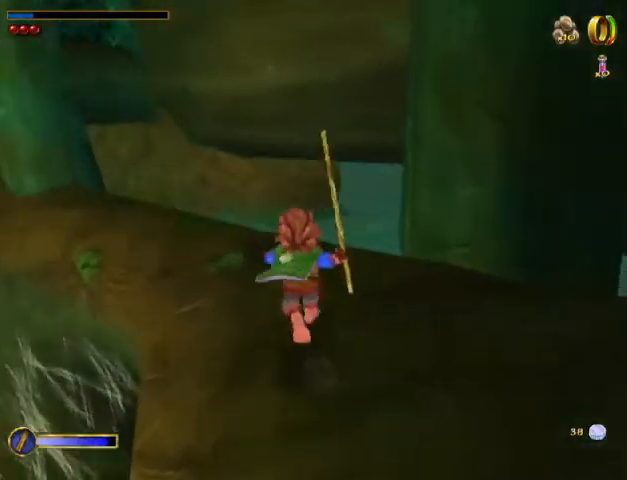
{"keys": ["w"], "mouse": [], "events": []}
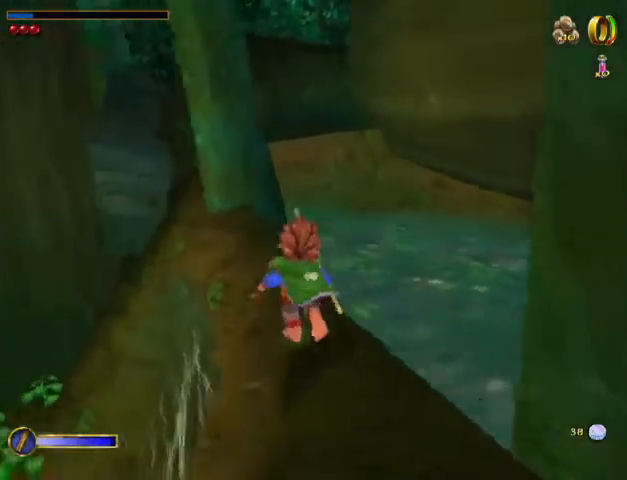
{"keys": ["w"], "mouse": ["left", "right"], "events": [[433, "mouse_right", "down"], [500, "mouse_left", "down"]]}
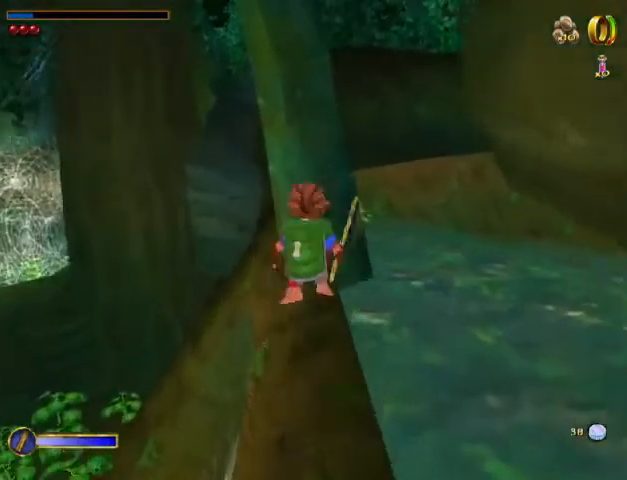
{"keys": ["w"], "mouse": [], "events": [[33, "mouse_right", "up"], [67, "mouse_left", "up"], [200, "a", "down"], [300, "a", "up"]]}
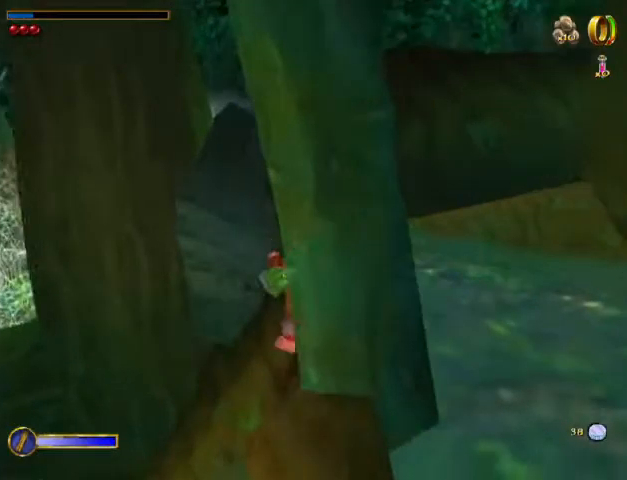
{"keys": ["w"], "mouse": ["left"], "events": [[333, "mouse_right", "down"], [433, "mouse_left", "down"], [500, "mouse_right", "up"]]}
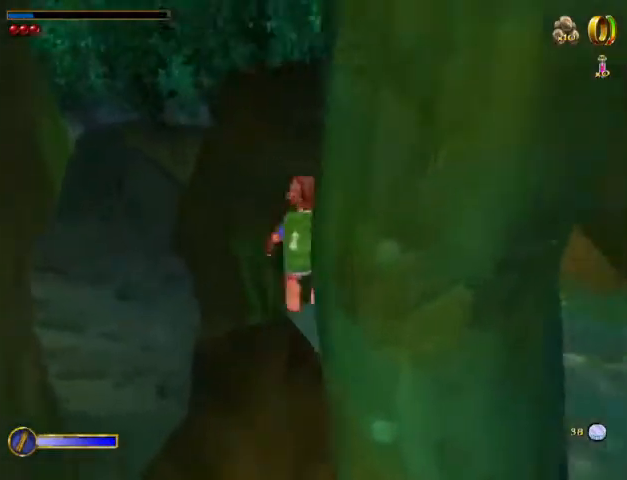
{"keys": ["w"], "mouse": ["left", "right"], "events": [[67, "mouse_left", "up"], [400, "mouse_right", "down"], [467, "mouse_left", "down"]]}
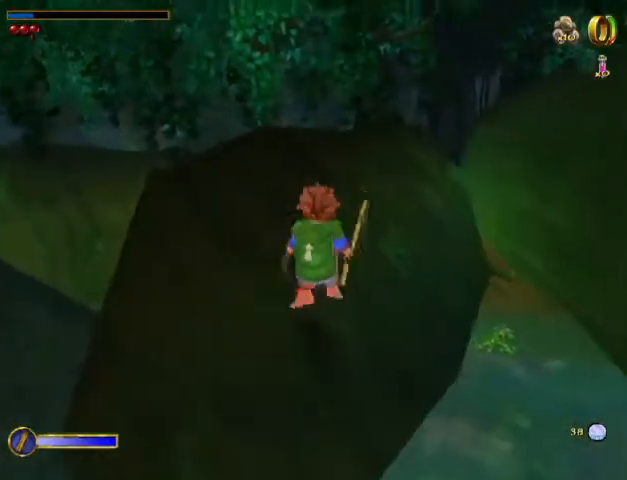
{"keys": ["w"], "mouse": [], "events": [[33, "mouse_right", "up"], [67, "mouse_left", "up"], [300, "mouse_right", "down"], [367, "mouse_left", "down"], [467, "mouse_right", "up"], [500, "mouse_left", "up"]]}
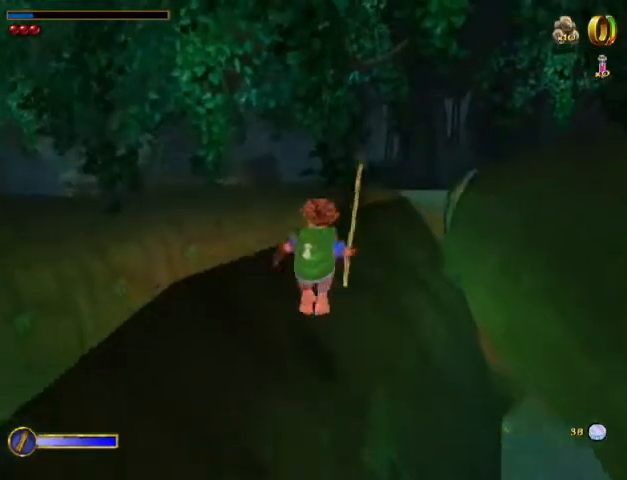
{"keys": ["shift", "w"], "mouse": [], "events": [[300, "shift", "down"]]}
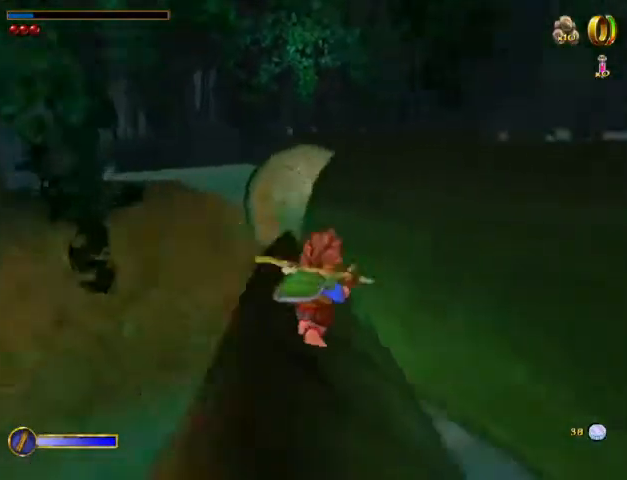
{"keys": ["shift", "w"], "mouse": [], "events": [[233, "mouse_left", "down"], [400, "mouse_left", "up"]]}
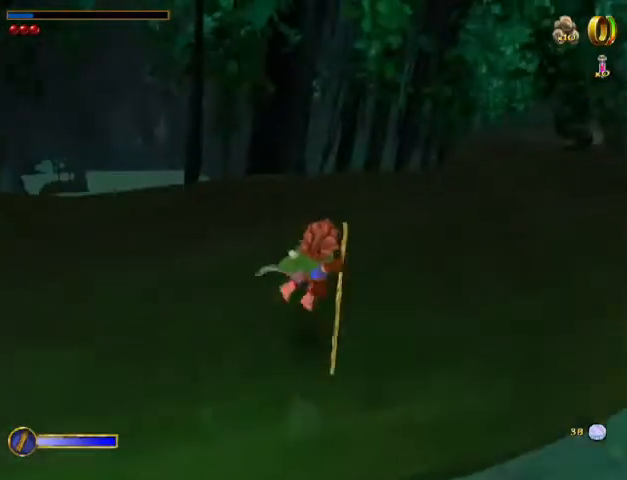
{"keys": ["w"], "mouse": [], "events": [[267, "shift", "up"]]}
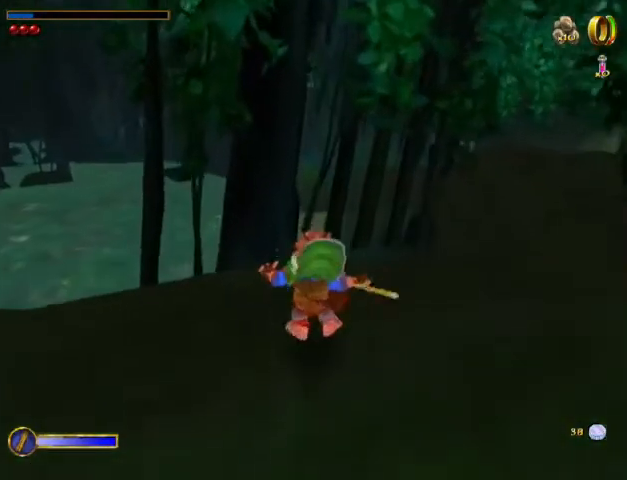
{"keys": ["w"], "mouse": [], "events": [[333, "d", "down"], [500, "d", "up"]]}
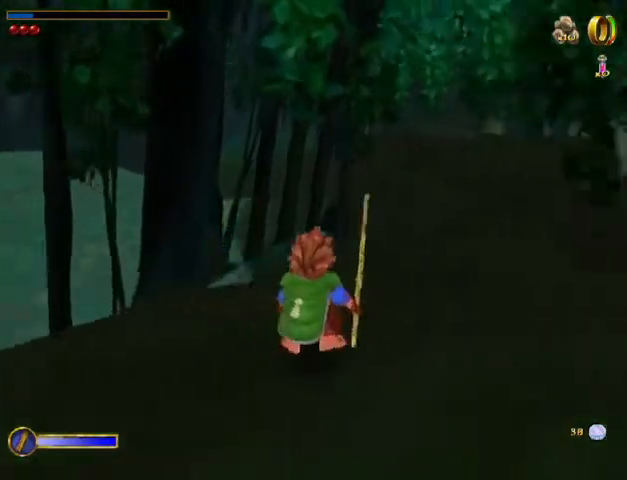
{"keys": ["shift", "w"], "mouse": [], "events": [[467, "shift", "down"]]}
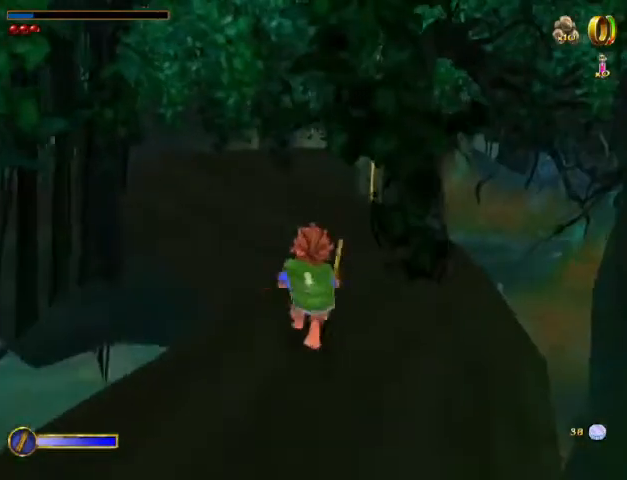
{"keys": ["w"], "mouse": [], "events": [[33, "mouse_left", "down"], [133, "mouse_left", "up"], [167, "shift", "up"]]}
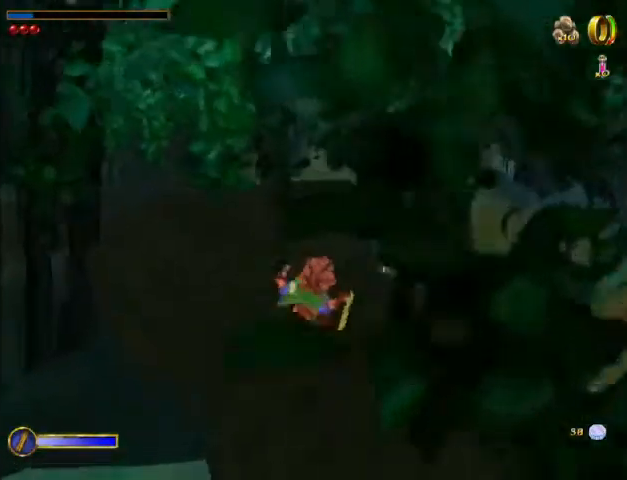
{"keys": ["w"], "mouse": [], "events": [[367, "mouse_right", "down"], [400, "mouse_left", "down"], [500, "mouse_left", "up"], [500, "mouse_right", "up"]]}
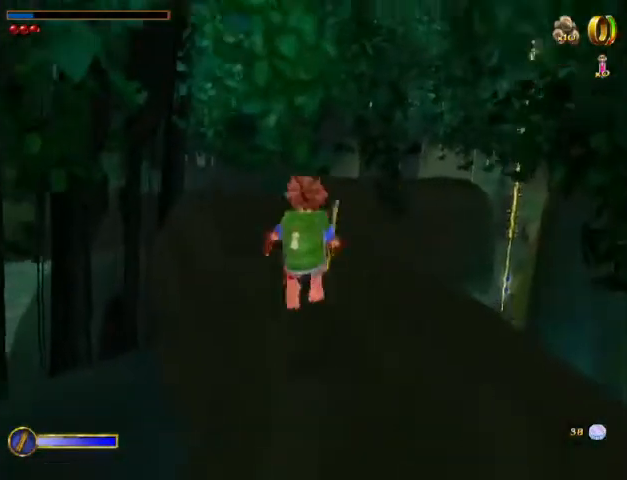
{"keys": ["w"], "mouse": [], "events": []}
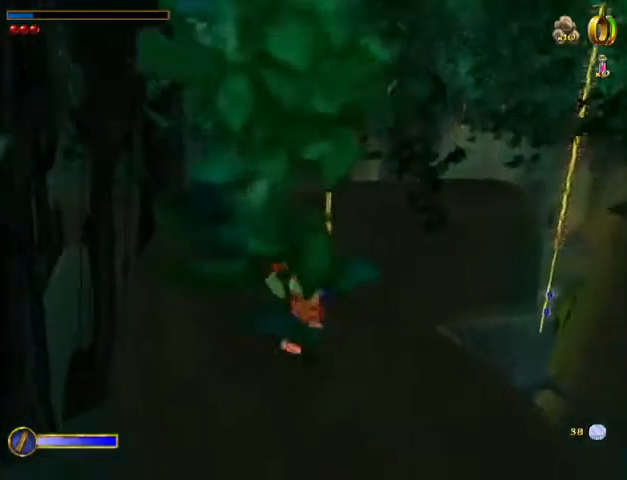
{"keys": ["w"], "mouse": [], "events": []}
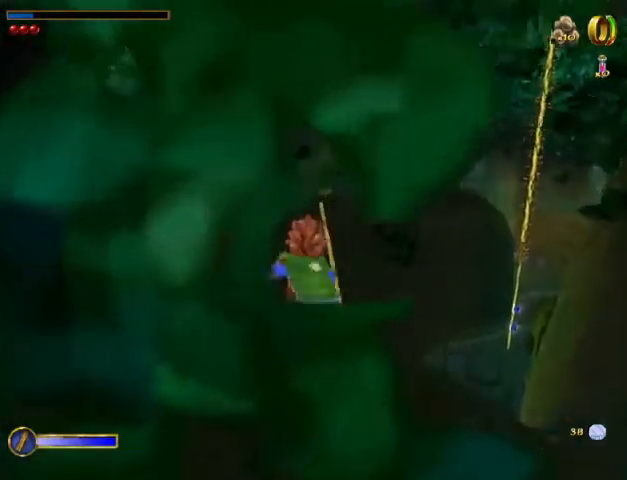
{"keys": ["w"], "mouse": [], "events": [[133, "shift", "down"], [200, "mouse_left", "down"], [267, "mouse_left", "up"], [333, "shift", "up"]]}
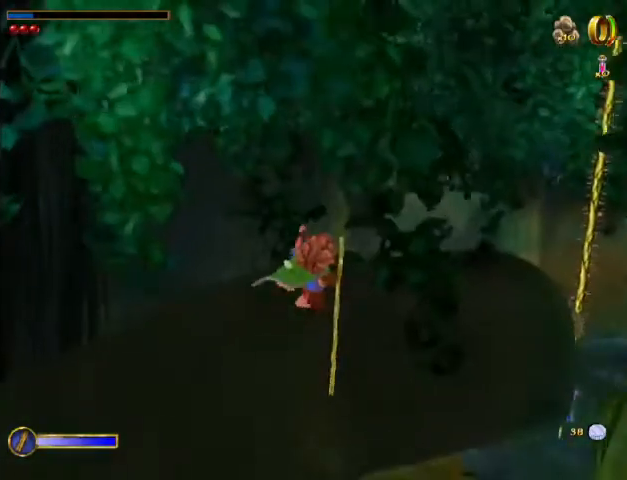
{"keys": ["w"], "mouse": [], "events": []}
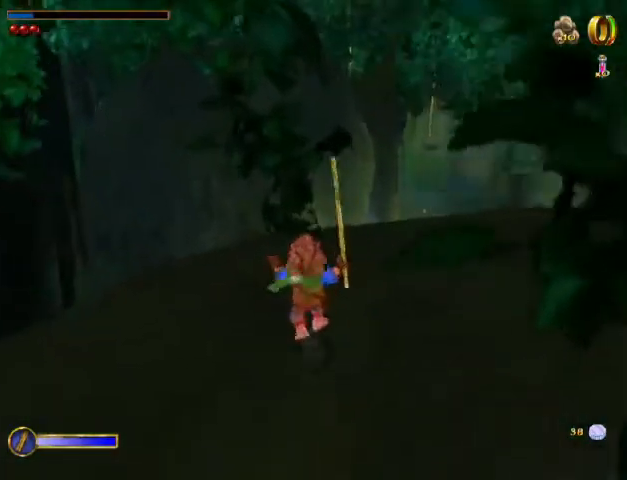
{"keys": ["w"], "mouse": [], "events": []}
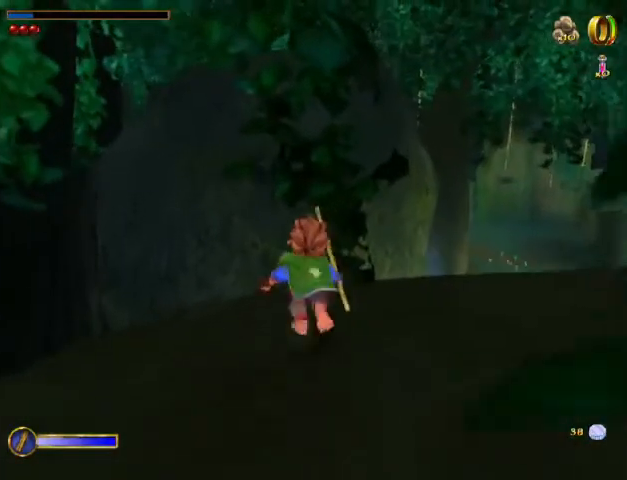
{"keys": [], "mouse": [], "events": [[333, "a", "down"], [367, "w", "up"], [400, "a", "up"]]}
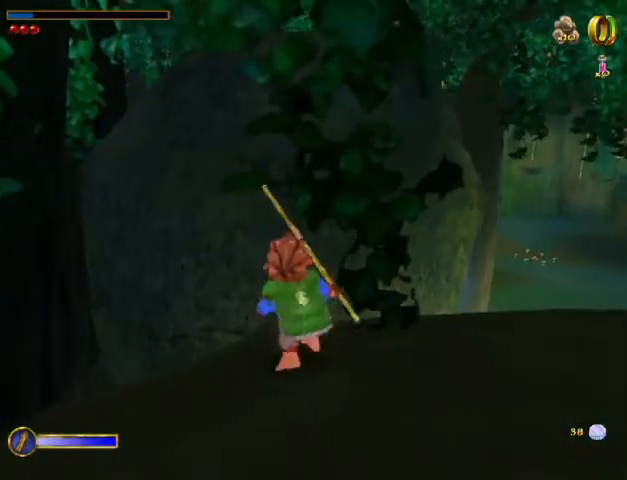
{"keys": [], "mouse": [], "events": [[267, "w", "down"], [333, "w", "up"]]}
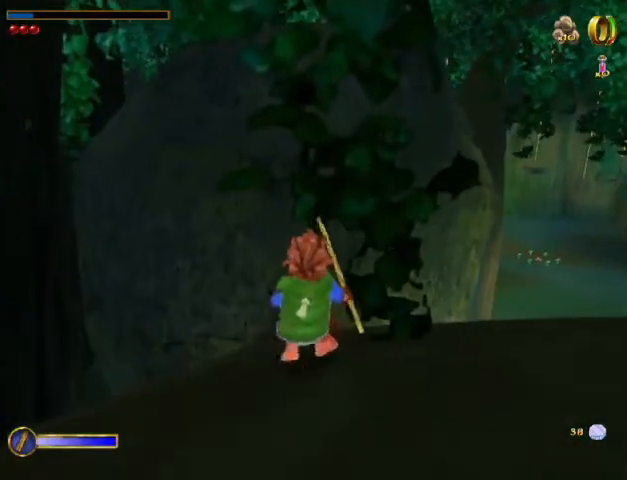
{"keys": ["w"], "mouse": [], "events": [[267, "w", "down"]]}